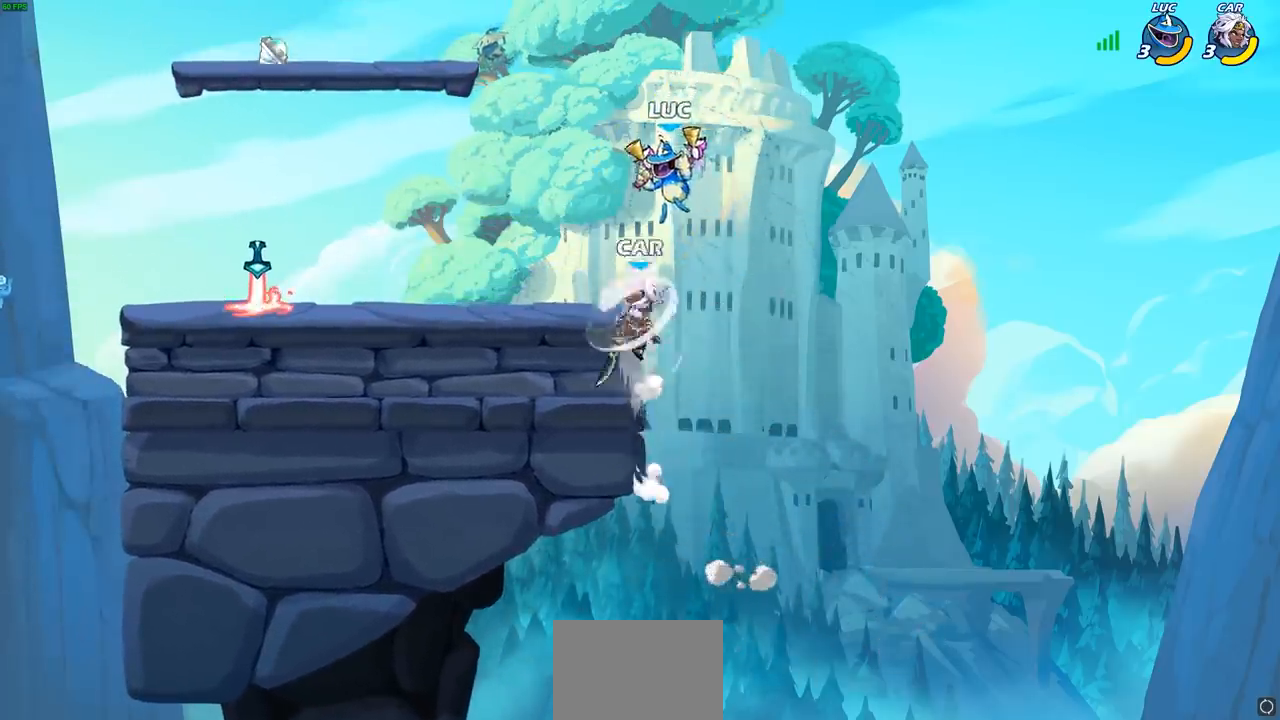
Gameplay with a controller (PlayStation layout); each line is a JSON object with the inputs held at the frame after it. "events" lists button and stick changes between this image and that frame as [ms after this image, input, new state], when the widget could be followed in between. Not read: R1 R3 right_stick.
{"buttons": [], "left_stick": "left", "events": [[17, "CIRCLE", "up"], [150, "left_stick", "center"], [300, "left_stick", "left"]]}
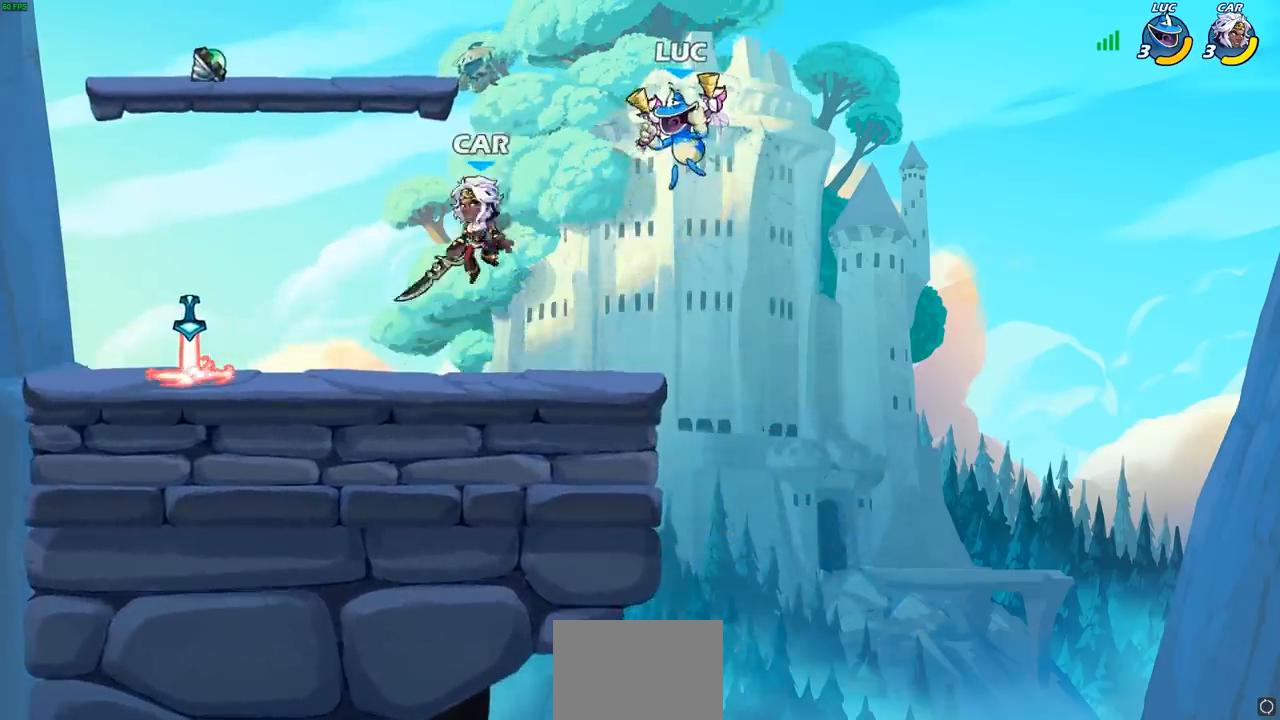
{"buttons": [], "left_stick": "right", "events": [[67, "SQUARE", "down"], [183, "SQUARE", "up"], [200, "left_stick", "right"]]}
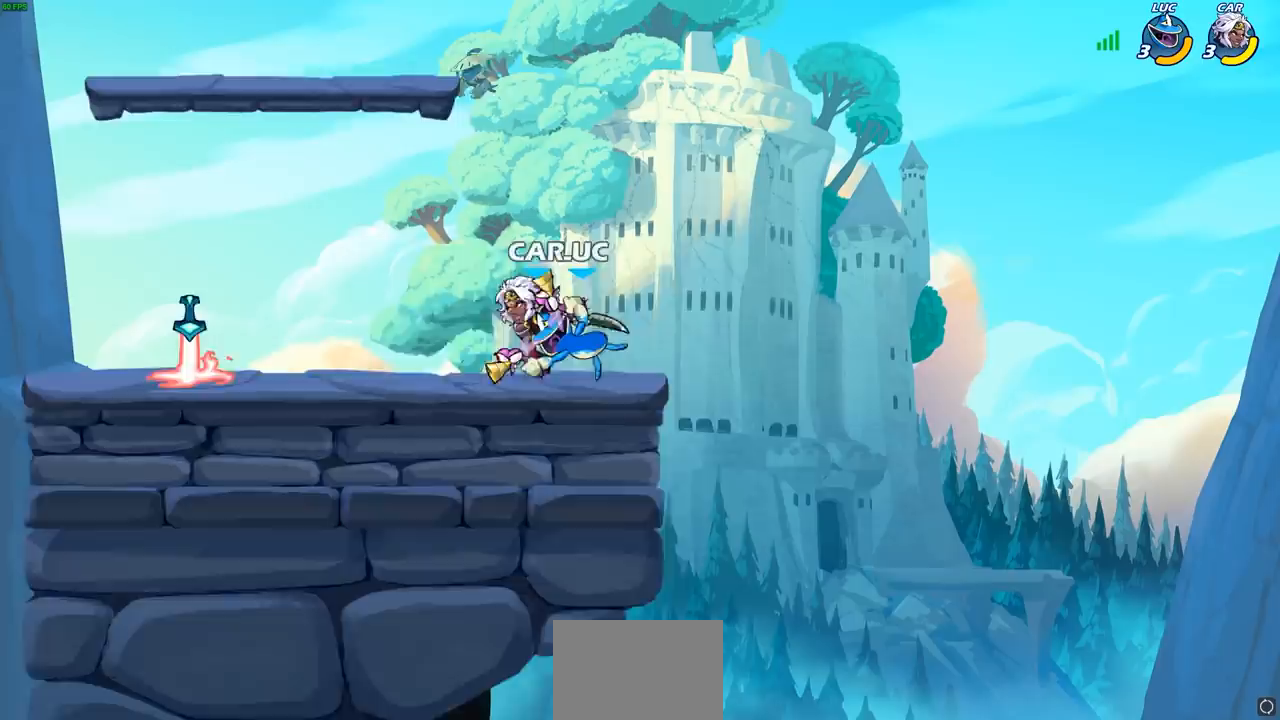
{"buttons": ["SQUARE", "R2"], "left_stick": "left", "events": [[267, "left_stick", "left"], [400, "R2", "down"], [467, "SQUARE", "down"]]}
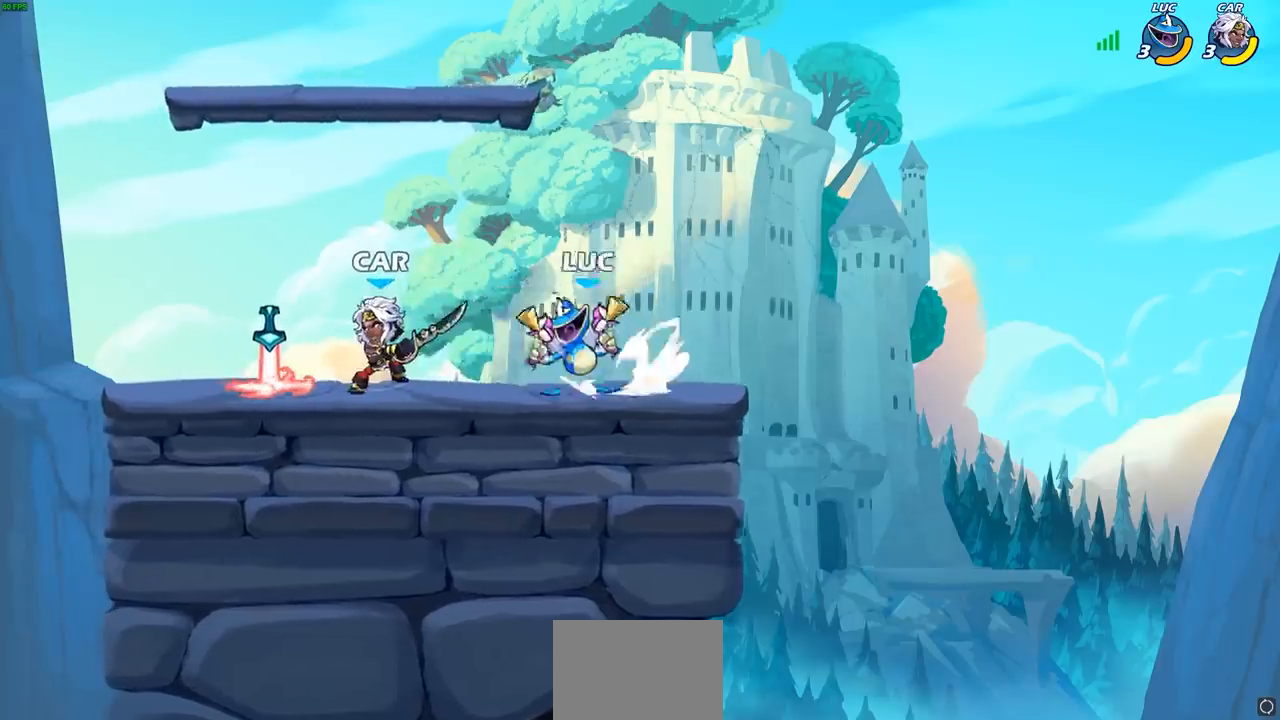
{"buttons": [], "left_stick": "right", "events": [[17, "R2", "up"], [17, "left_stick", "center"], [33, "SQUARE", "up"], [483, "left_stick", "right"]]}
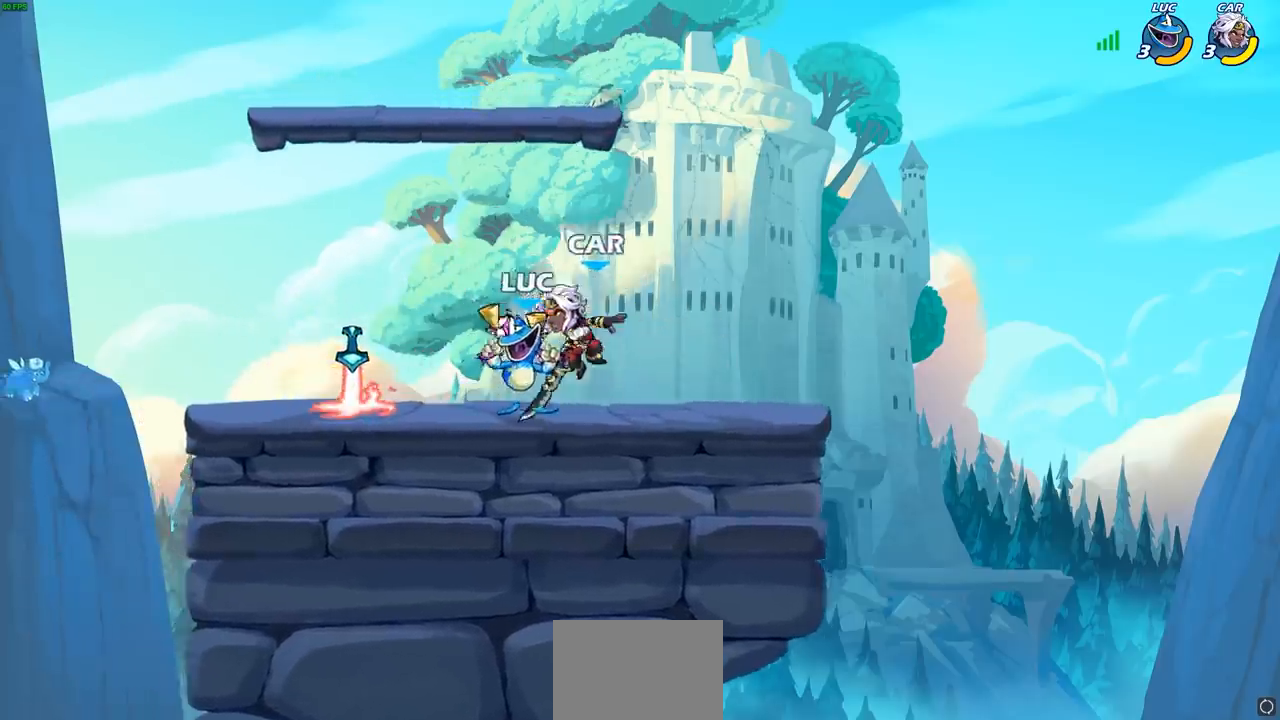
{"buttons": [], "left_stick": "left", "events": [[17, "CROSS", "down"], [67, "SQUARE", "down"], [67, "left_stick", "down-left"], [83, "CROSS", "up"], [133, "SQUARE", "up"], [250, "left_stick", "left"]]}
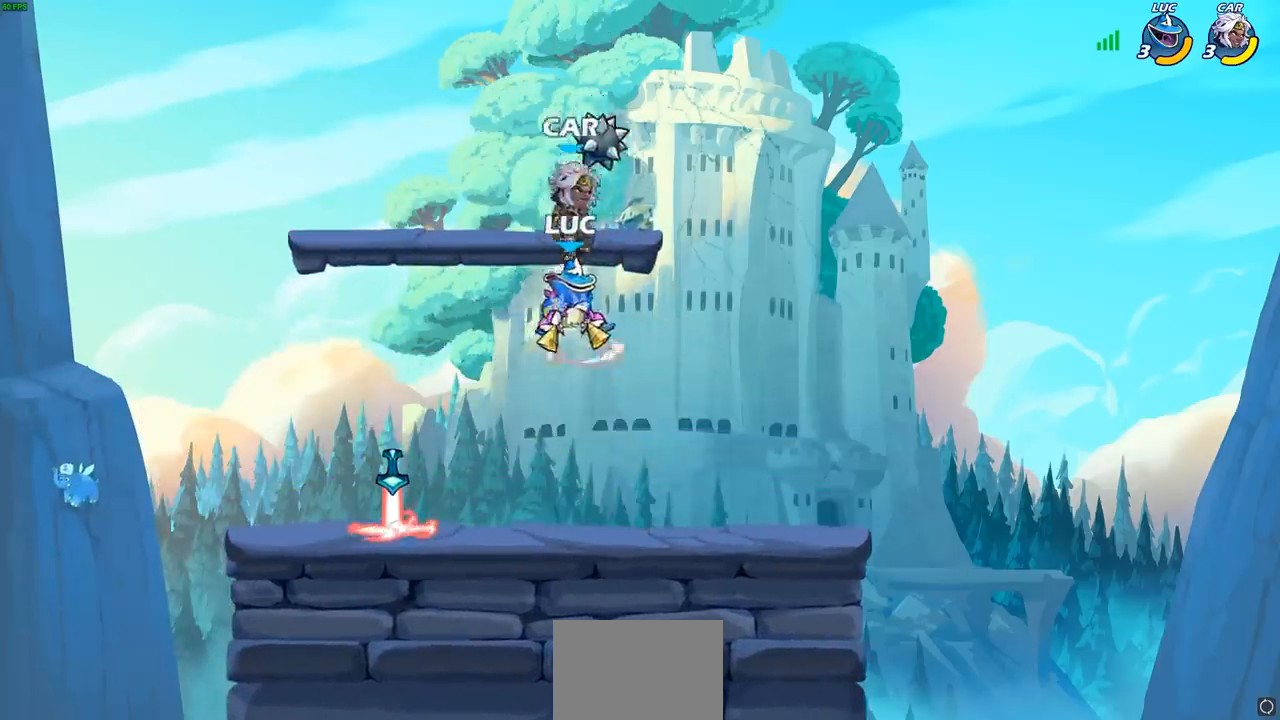
{"buttons": [], "left_stick": "left", "events": [[350, "left_stick", "down-left"], [483, "left_stick", "left"]]}
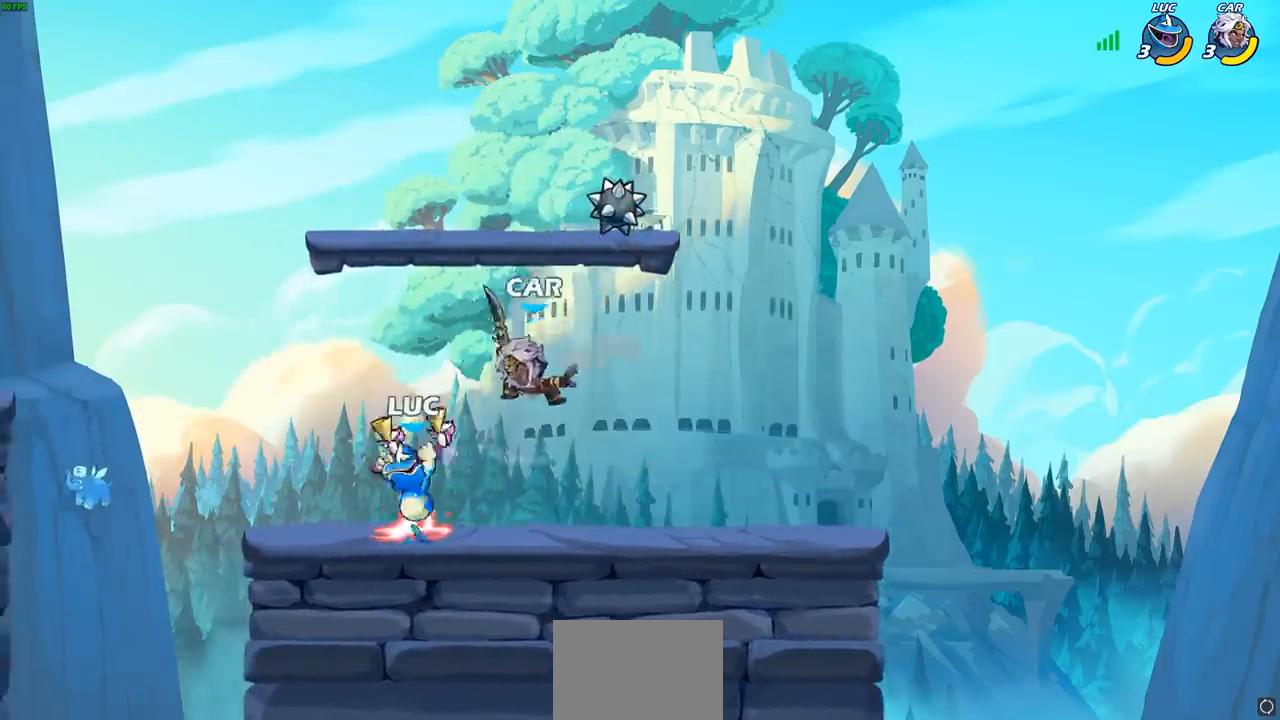
{"buttons": [], "left_stick": "center", "events": [[100, "left_stick", "right"], [200, "left_stick", "center"]]}
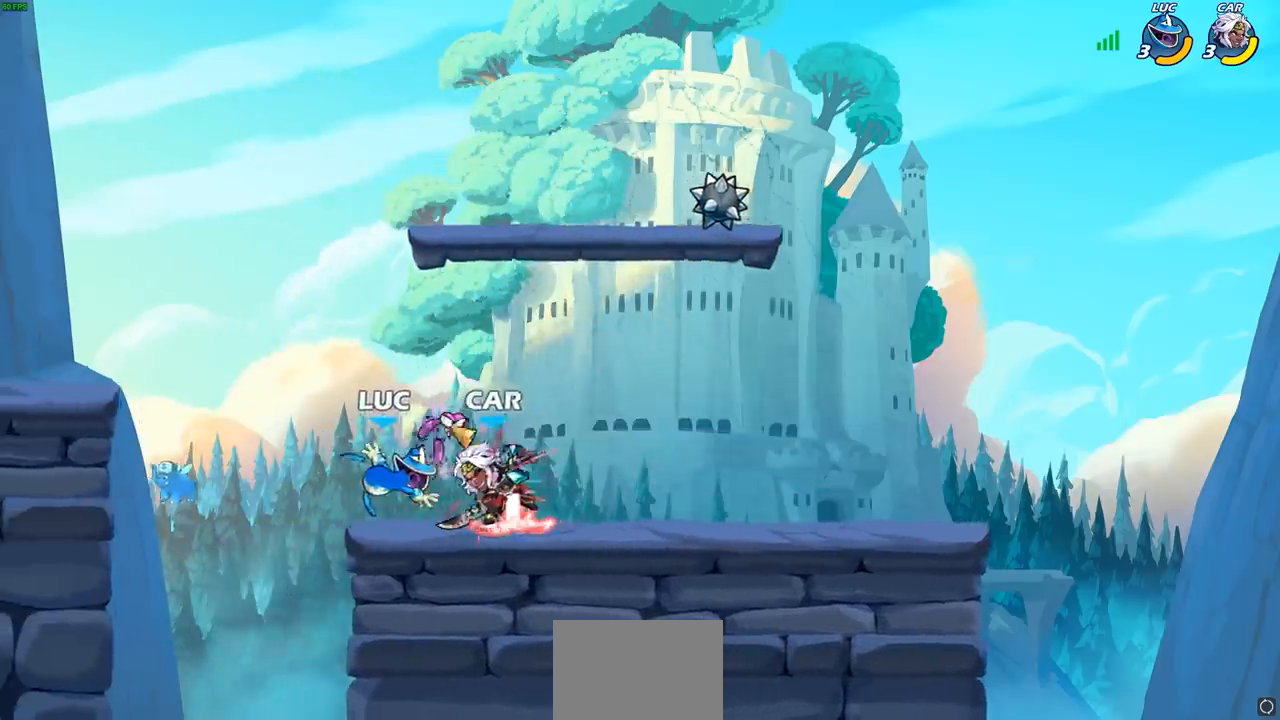
{"buttons": ["SQUARE"], "left_stick": "center", "events": [[83, "SQUARE", "down"], [100, "left_stick", "right"], [150, "left_stick", "center"], [167, "SQUARE", "up"], [267, "SQUARE", "down"], [350, "SQUARE", "up"], [433, "SQUARE", "down"]]}
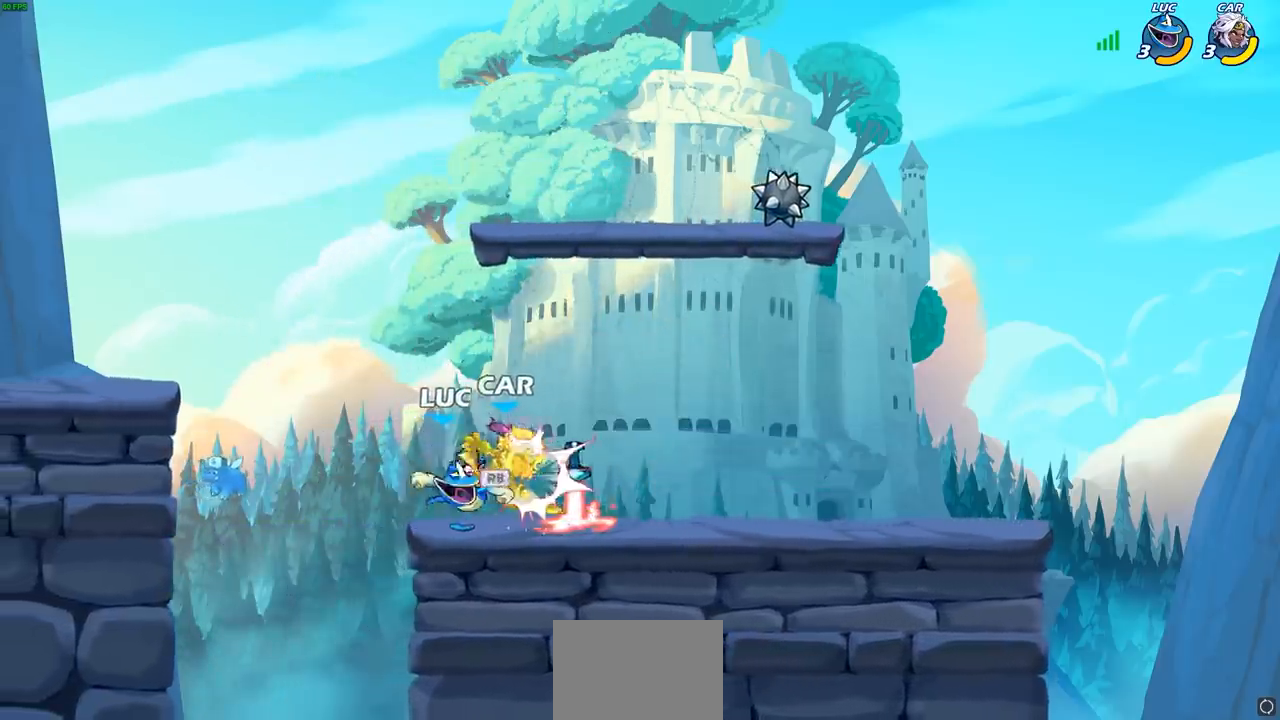
{"buttons": [], "left_stick": "center", "events": [[33, "SQUARE", "up"], [133, "SQUARE", "down"], [217, "SQUARE", "up"], [300, "SQUARE", "down"], [433, "SQUARE", "up"]]}
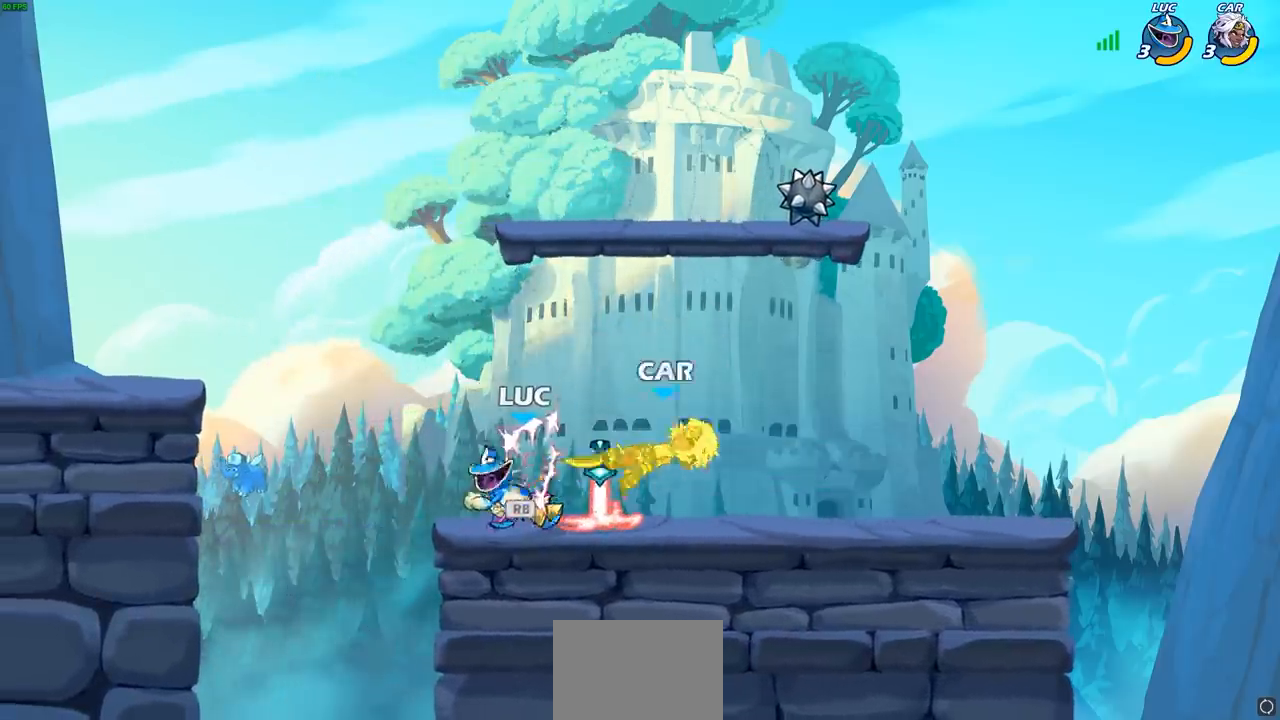
{"buttons": [], "left_stick": "center", "events": [[167, "left_stick", "right"], [283, "R2", "down"], [300, "CIRCLE", "down"], [383, "R2", "up"], [400, "CIRCLE", "up"], [417, "left_stick", "center"]]}
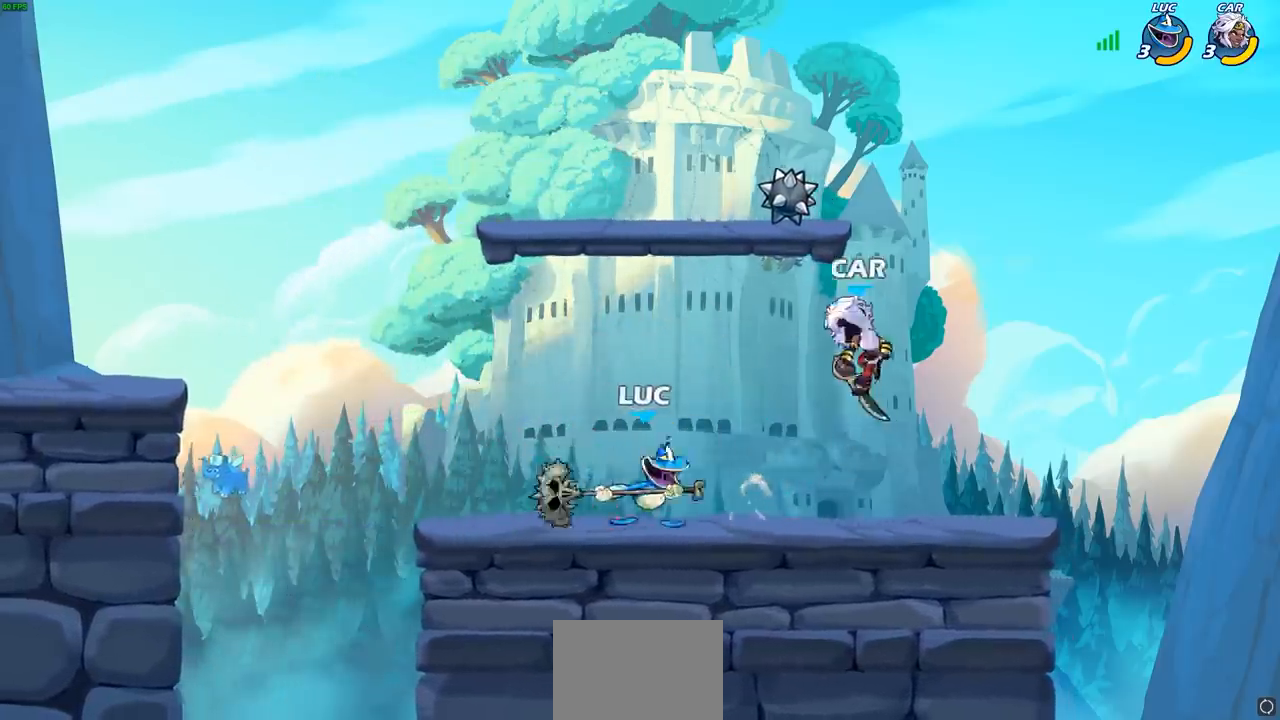
{"buttons": [], "left_stick": "center", "events": []}
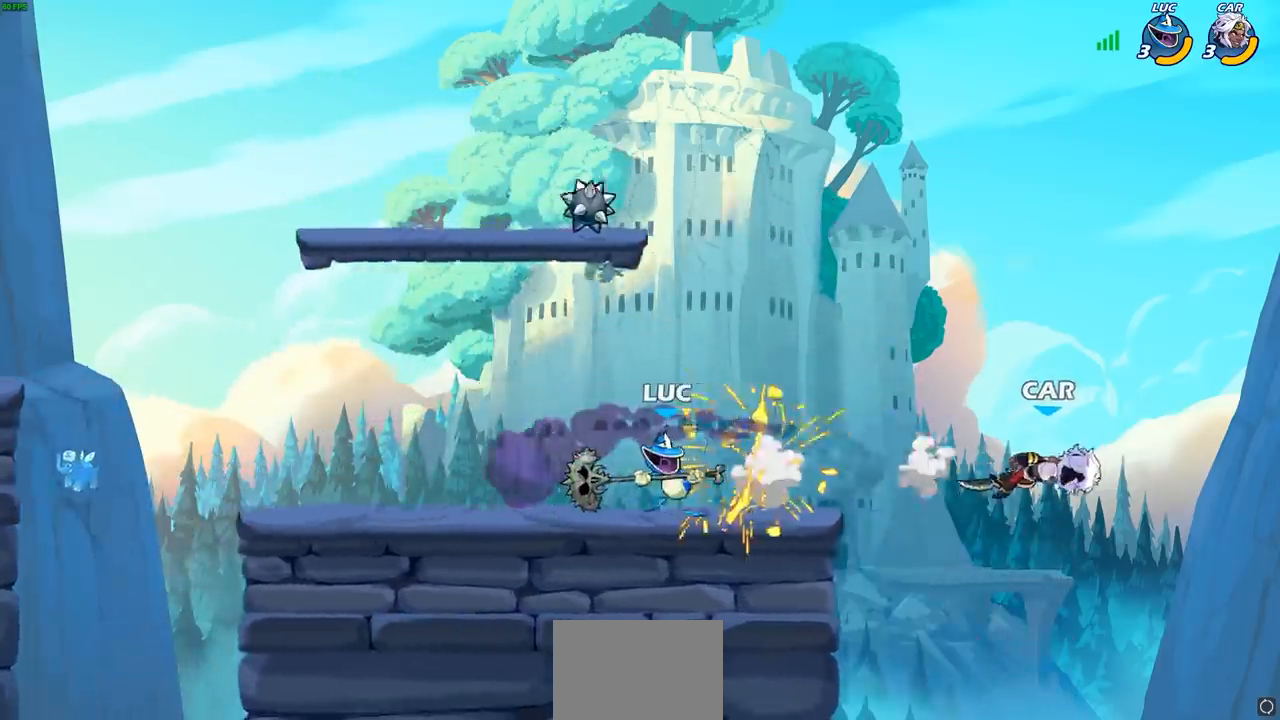
{"buttons": [], "left_stick": "center", "events": [[367, "left_stick", "right"], [467, "left_stick", "center"]]}
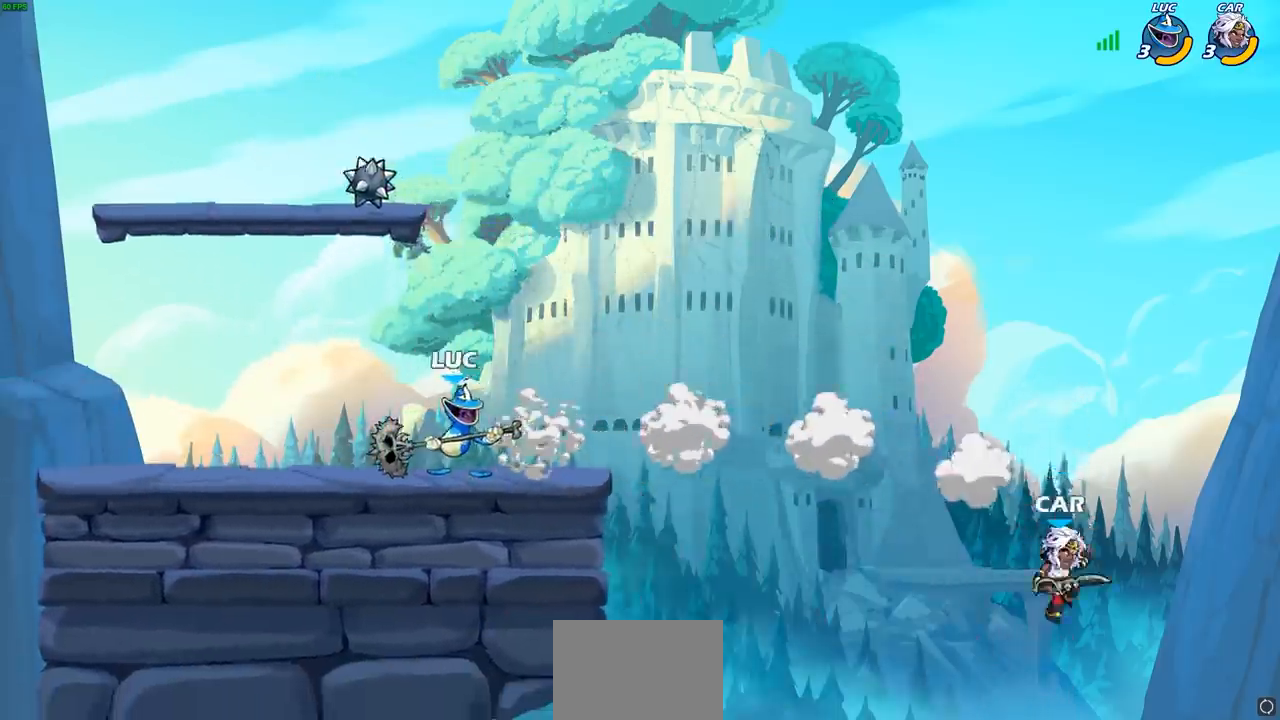
{"buttons": [], "left_stick": "right", "events": [[500, "left_stick", "right"]]}
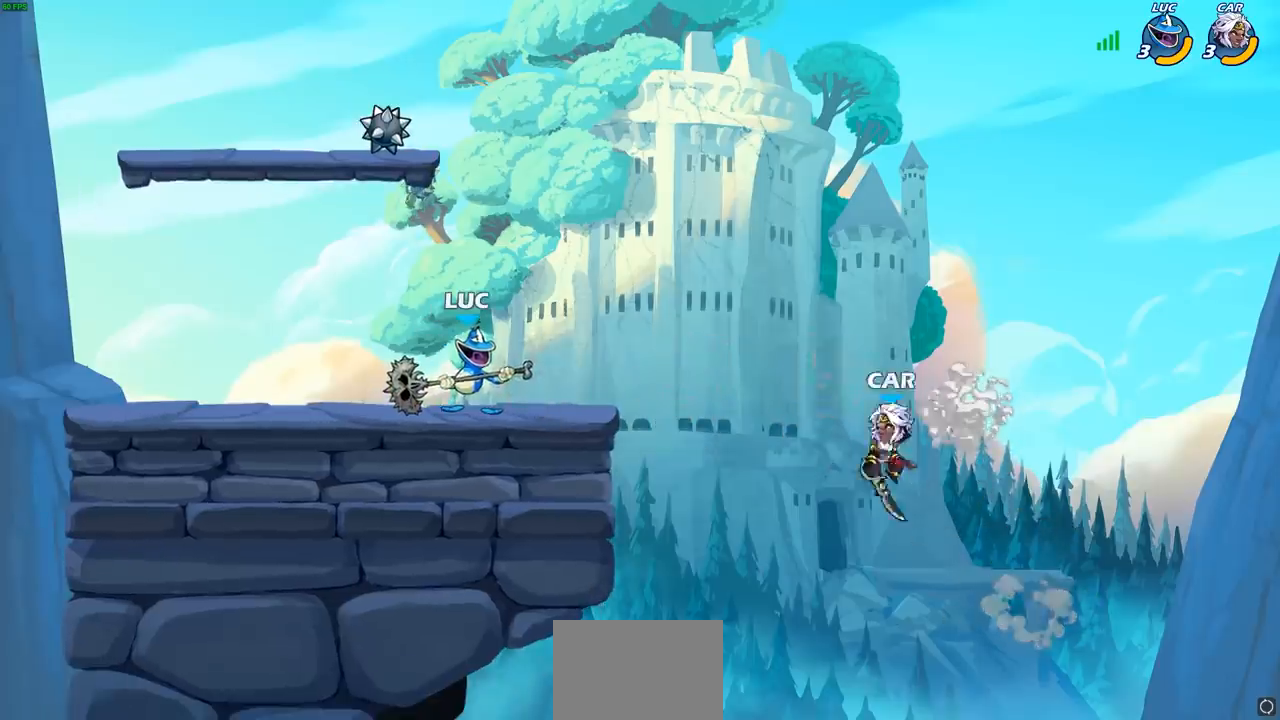
{"buttons": [], "left_stick": "down", "events": [[133, "CROSS", "down"], [267, "CROSS", "up"], [433, "left_stick", "down"]]}
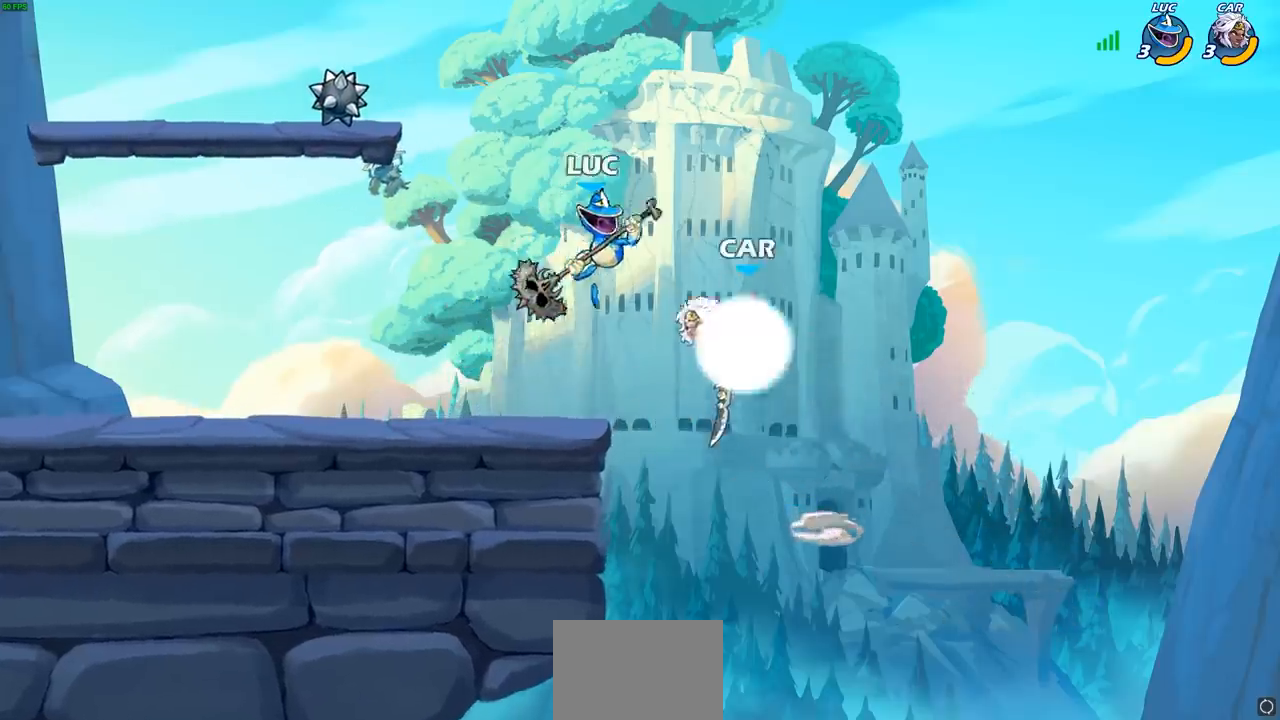
{"buttons": [], "left_stick": "center", "events": [[83, "left_stick", "left"], [117, "CIRCLE", "down"], [167, "left_stick", "up"], [200, "CIRCLE", "up"], [283, "left_stick", "up-right"], [450, "left_stick", "center"]]}
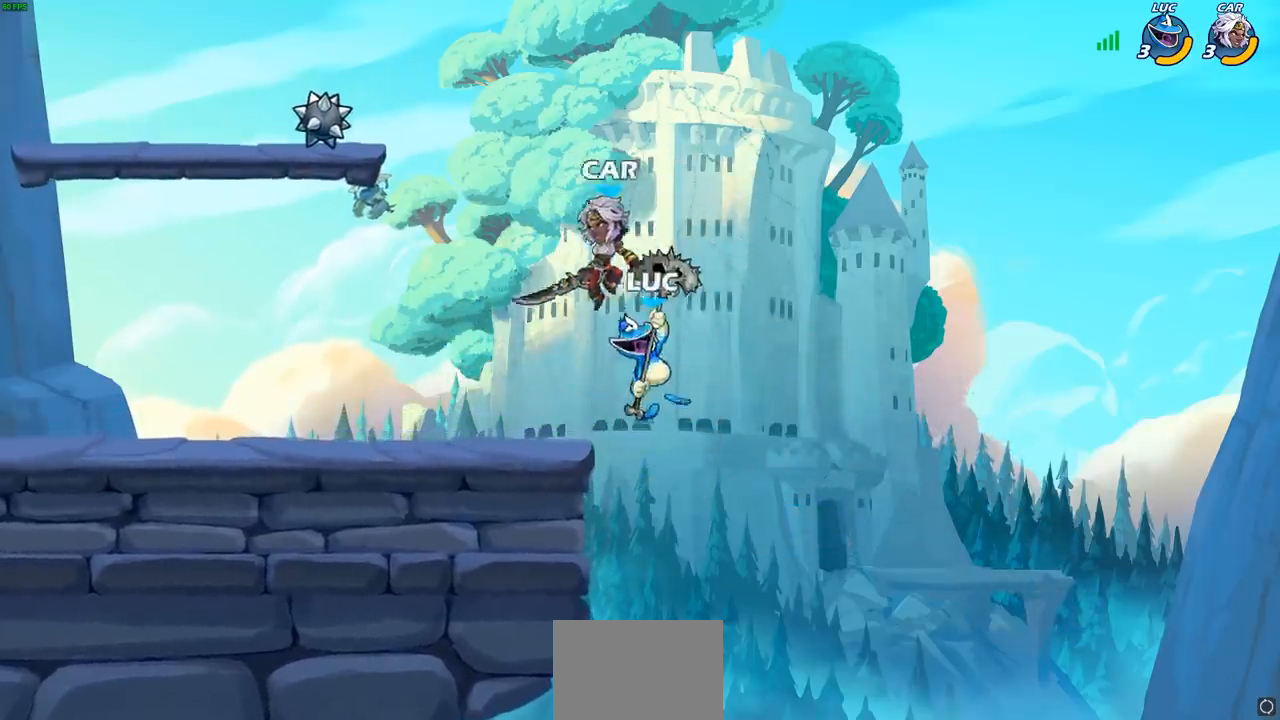
{"buttons": [], "left_stick": "left", "events": [[67, "left_stick", "left"], [300, "CROSS", "down"], [367, "left_stick", "up-left"], [450, "CROSS", "up"], [467, "left_stick", "left"]]}
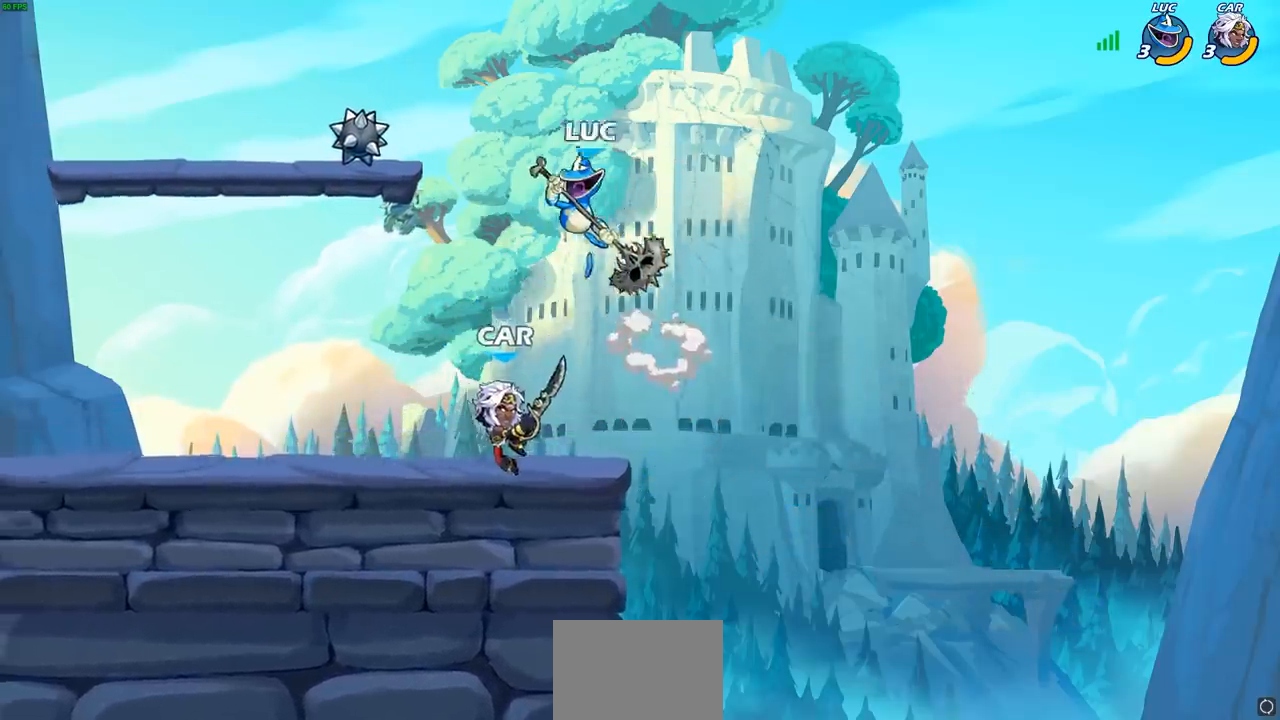
{"buttons": [], "left_stick": "center", "events": [[33, "left_stick", "down-left"], [150, "SQUARE", "down"], [250, "SQUARE", "up"], [283, "left_stick", "down-right"], [333, "left_stick", "center"]]}
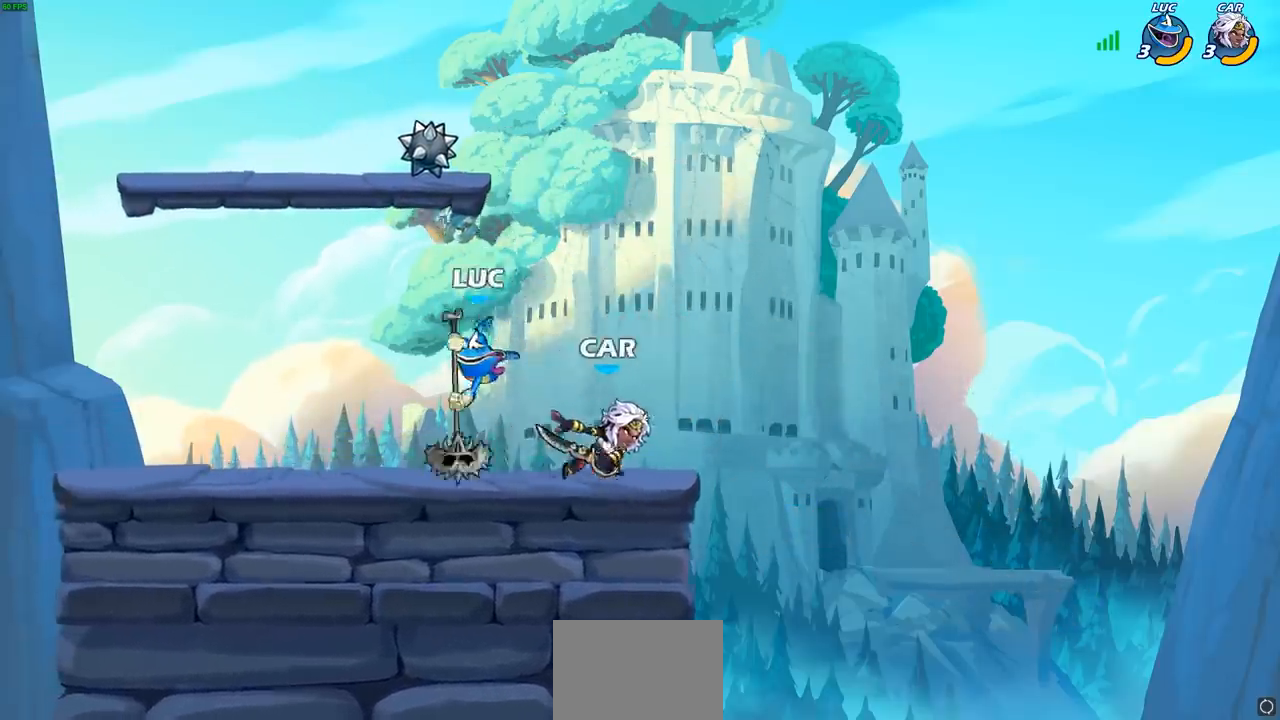
{"buttons": [], "left_stick": "left", "events": [[200, "left_stick", "up-left"], [217, "CROSS", "down"], [317, "R2", "down"], [383, "CROSS", "up"], [483, "R2", "up"], [483, "left_stick", "left"]]}
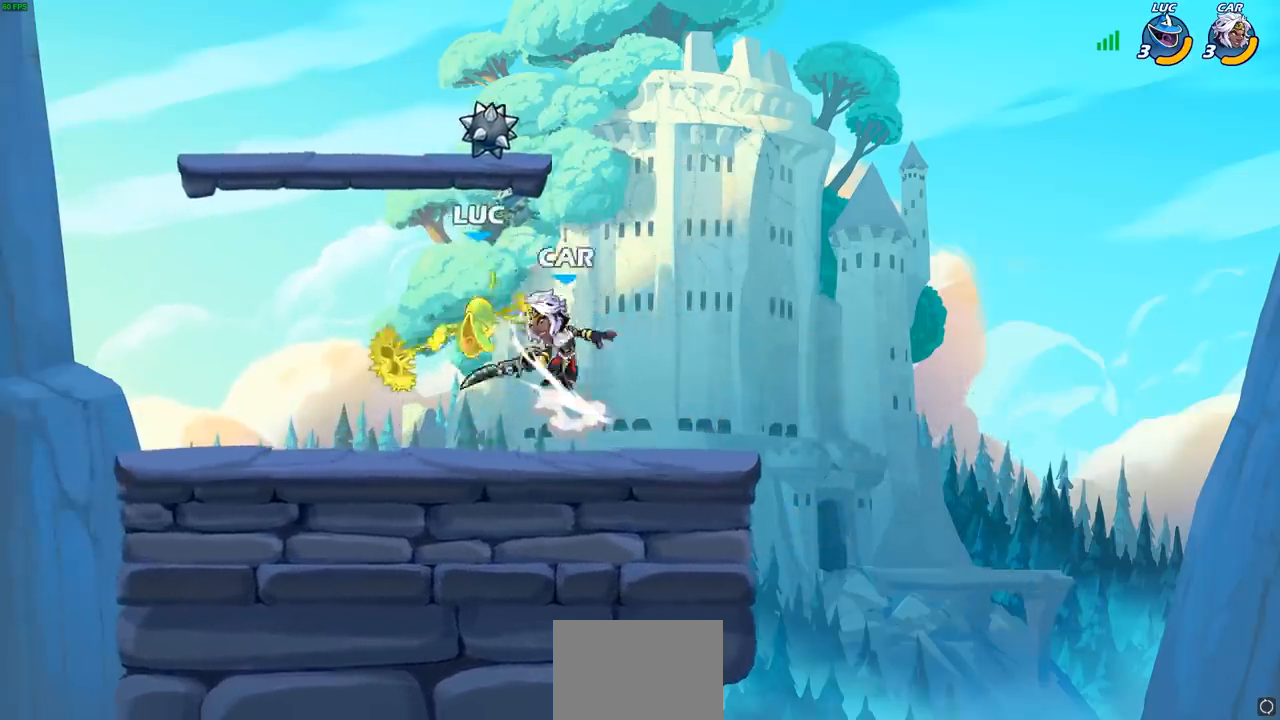
{"buttons": [], "left_stick": "left", "events": [[117, "R2", "down"], [217, "left_stick", "down-left"], [417, "left_stick", "left"], [433, "R2", "up"]]}
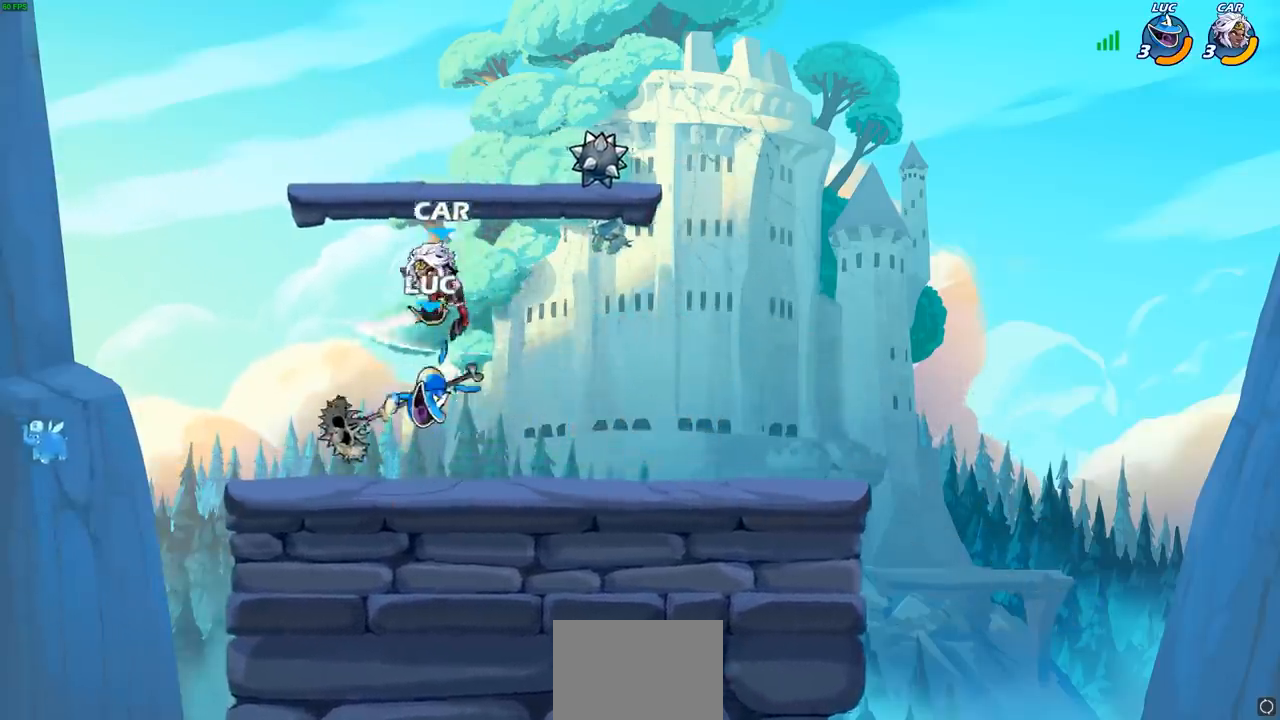
{"buttons": [], "left_stick": "right", "events": [[50, "CROSS", "down"], [83, "R2", "down"], [100, "left_stick", "down-left"], [150, "CROSS", "up"], [333, "left_stick", "right"], [400, "SQUARE", "down"], [417, "R2", "up"], [500, "SQUARE", "up"]]}
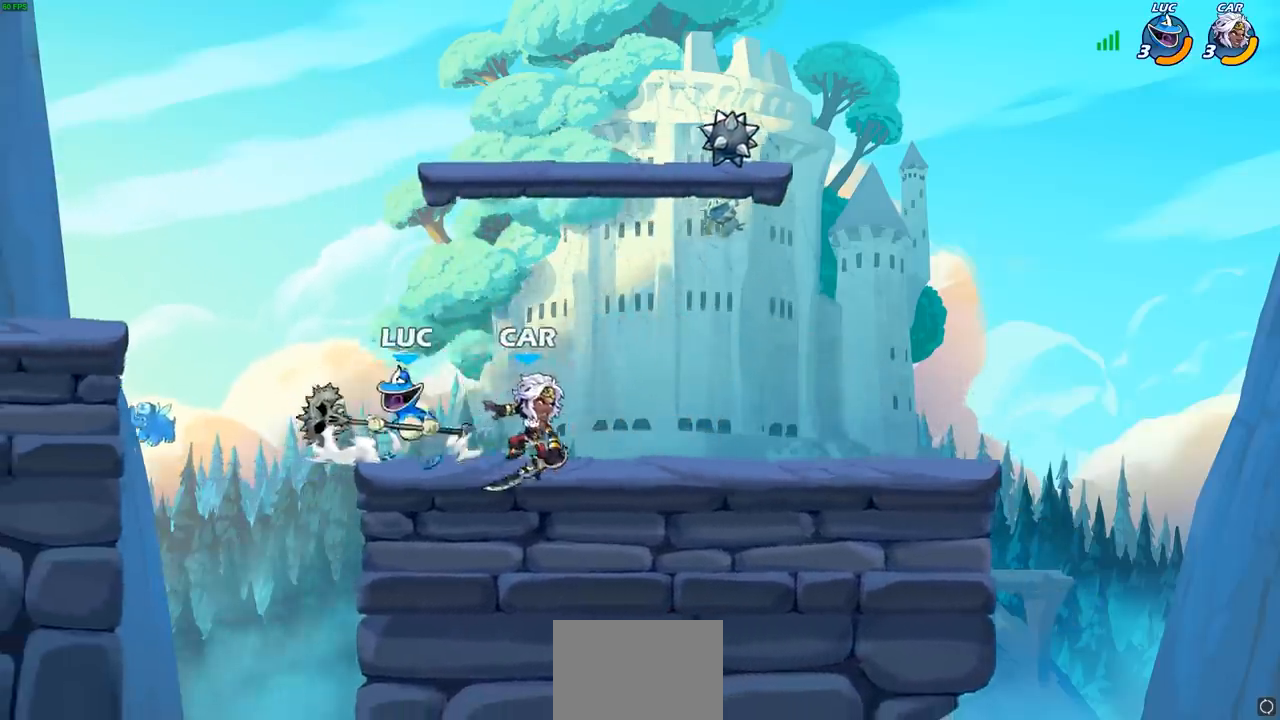
{"buttons": [], "left_stick": "center", "events": [[33, "left_stick", "center"]]}
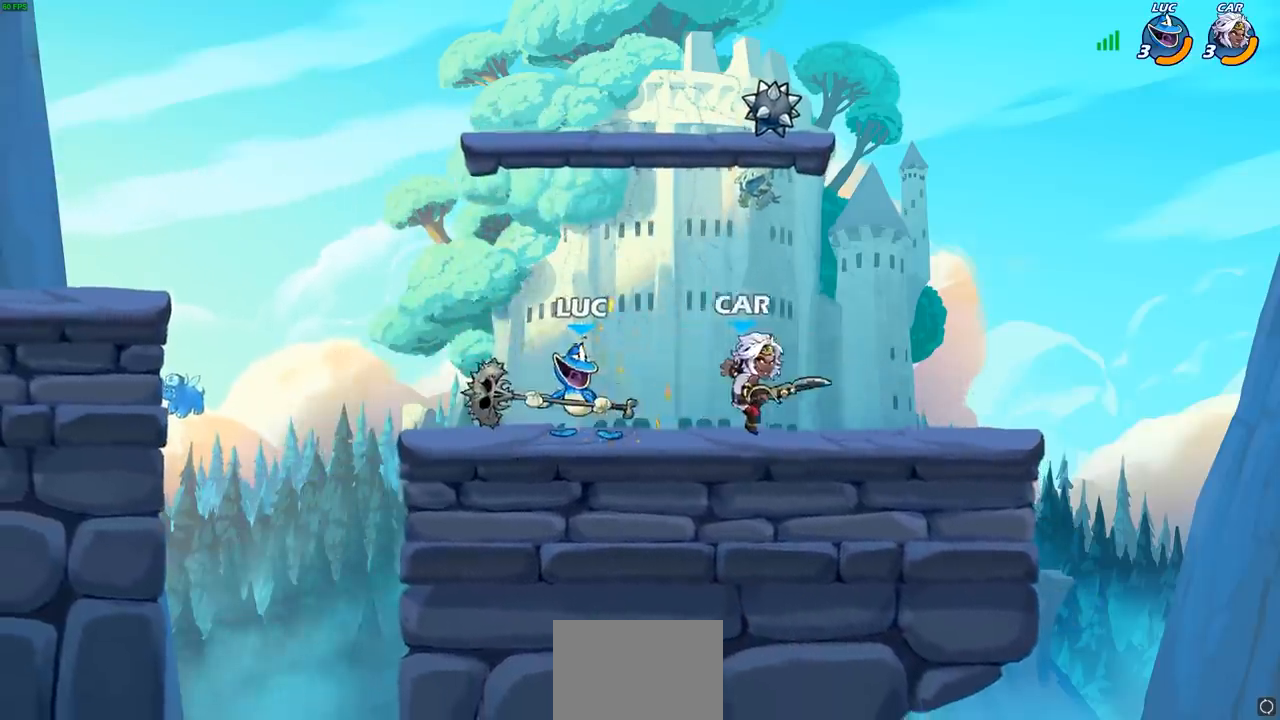
{"buttons": [], "left_stick": "center", "events": [[233, "left_stick", "right"], [267, "CIRCLE", "down"], [300, "left_stick", "center"], [333, "CIRCLE", "up"]]}
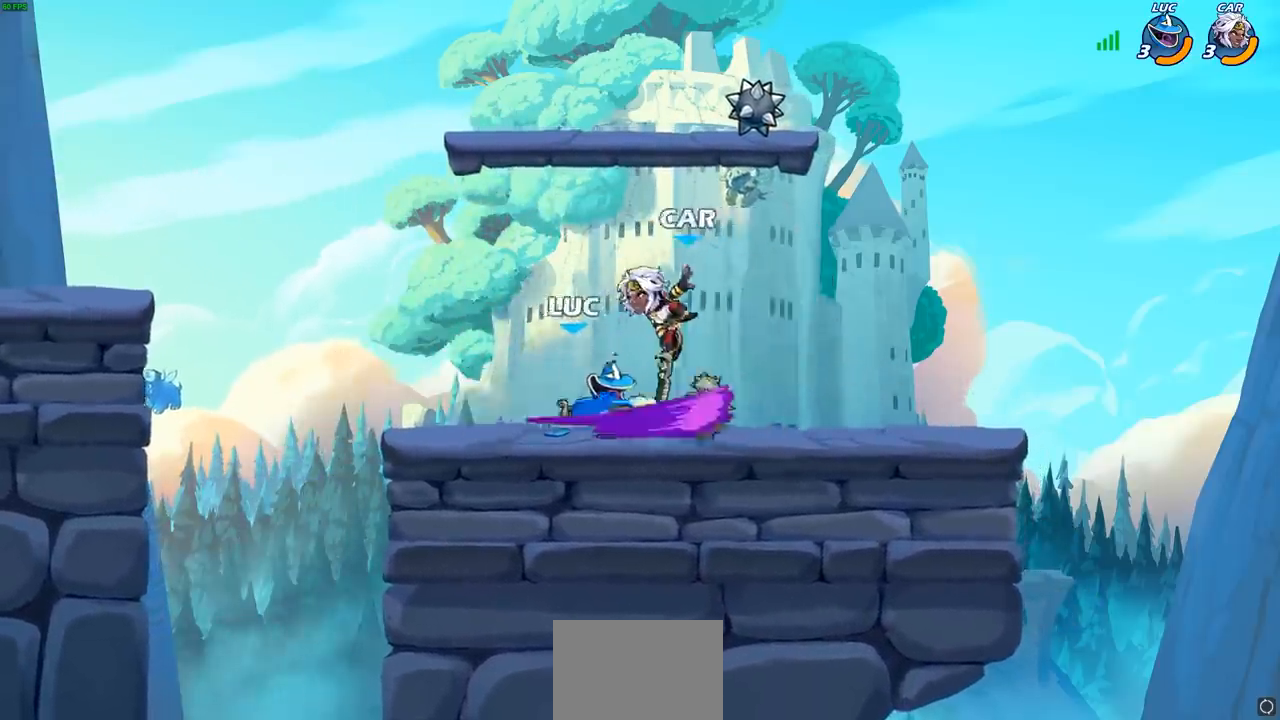
{"buttons": [], "left_stick": "center", "events": [[50, "left_stick", "up-right"], [183, "left_stick", "center"]]}
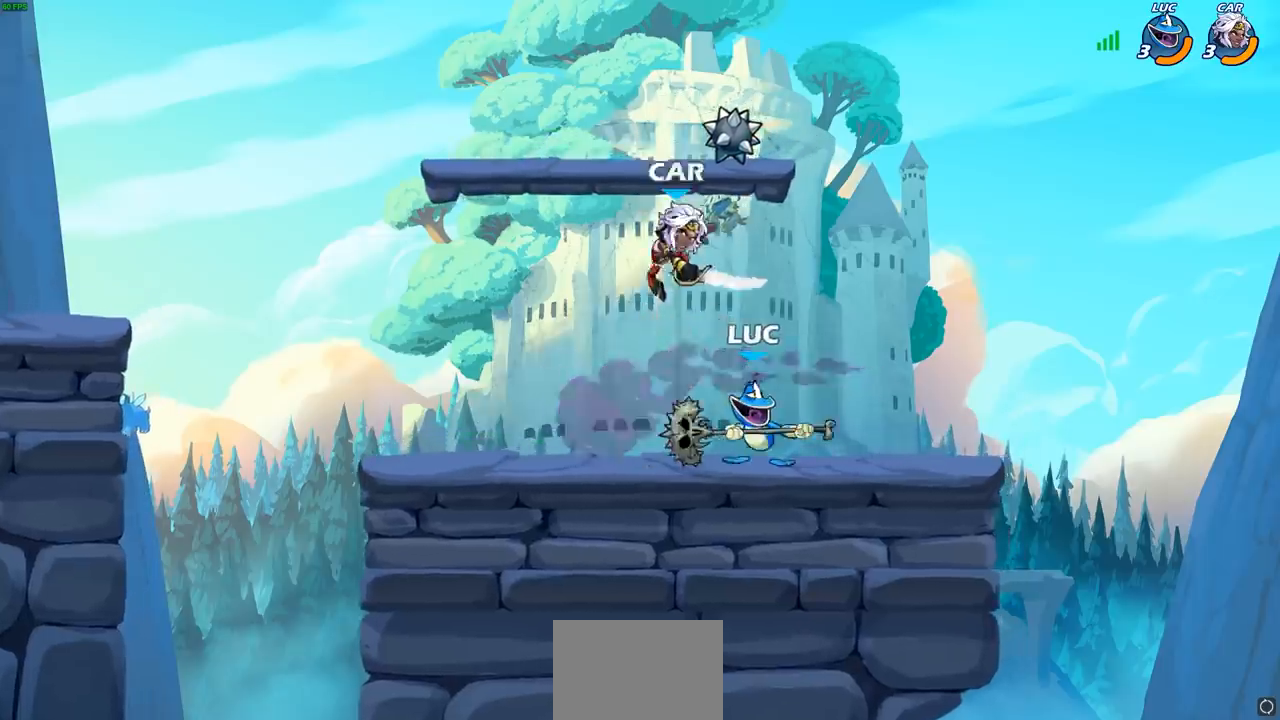
{"buttons": [], "left_stick": "down", "events": [[67, "CROSS", "down"], [67, "left_stick", "up"], [150, "R2", "down"], [200, "CROSS", "up"], [250, "left_stick", "left"], [417, "R2", "up"], [433, "left_stick", "down"]]}
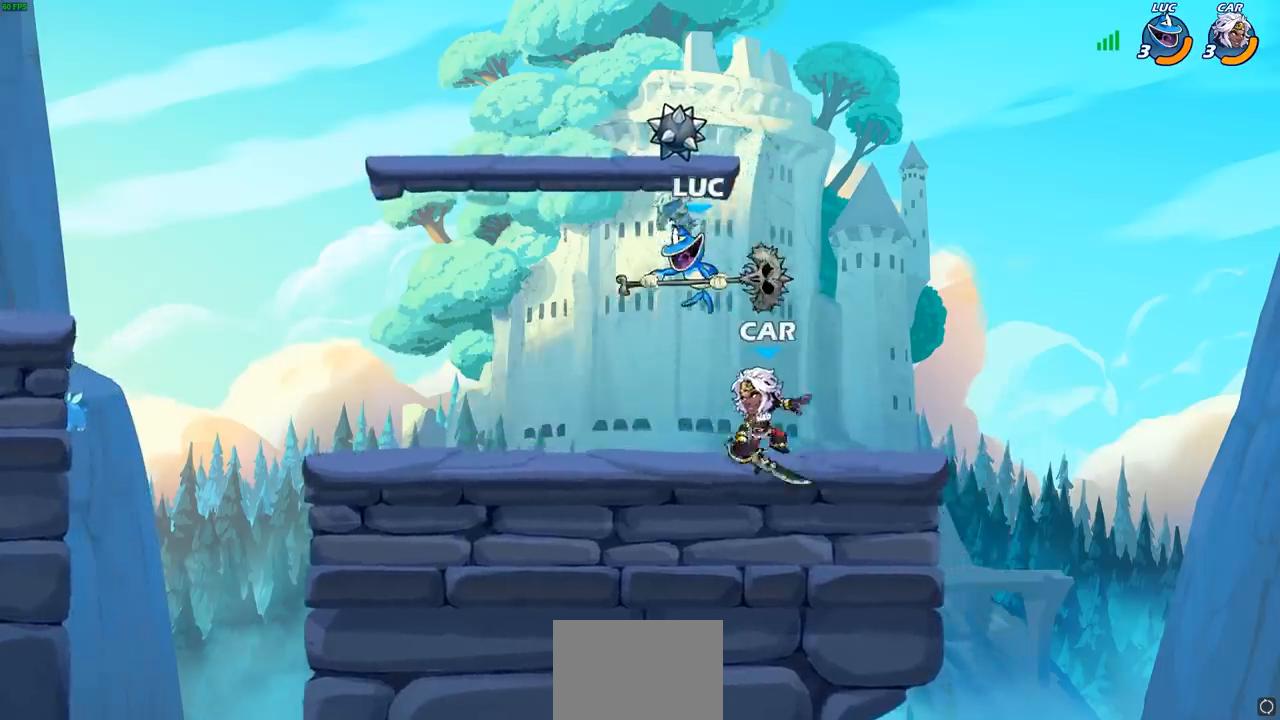
{"buttons": [], "left_stick": "center", "events": [[17, "left_stick", "down-right"], [150, "left_stick", "down"], [217, "SQUARE", "down"], [317, "SQUARE", "up"], [367, "left_stick", "center"]]}
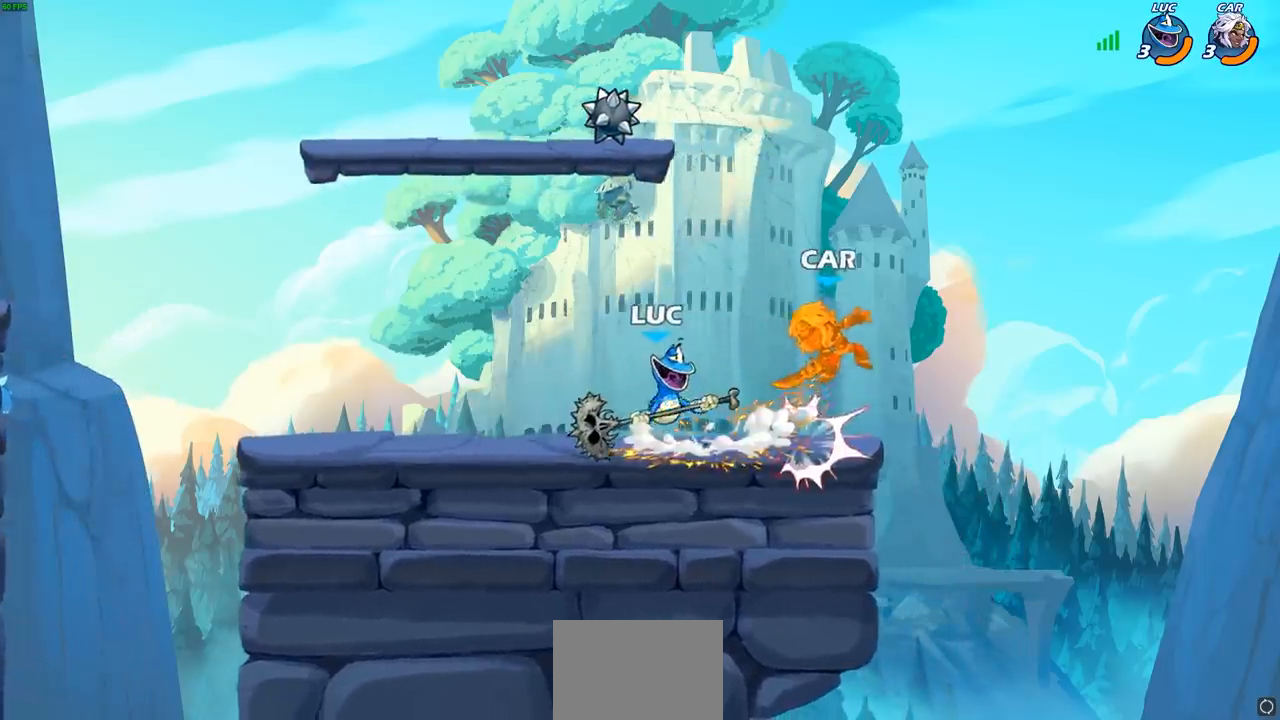
{"buttons": [], "left_stick": "center", "events": [[50, "CIRCLE", "down"], [150, "CIRCLE", "up"]]}
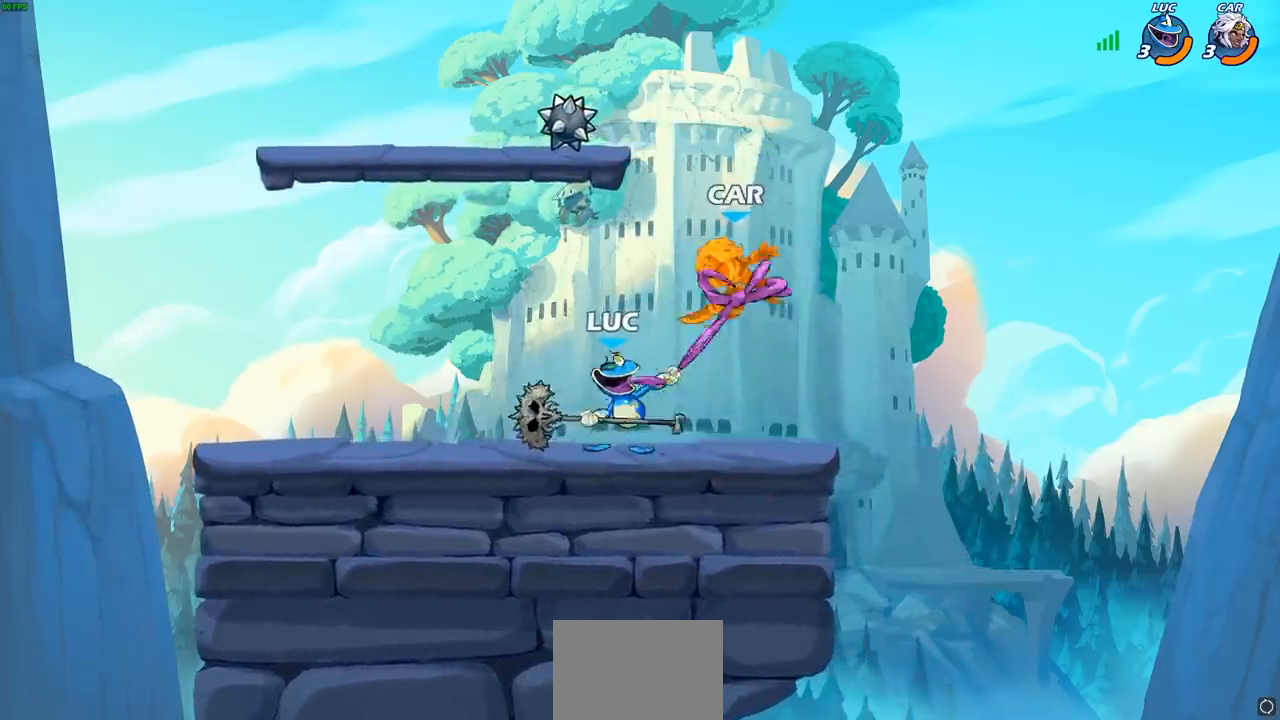
{"buttons": [], "left_stick": "center", "events": []}
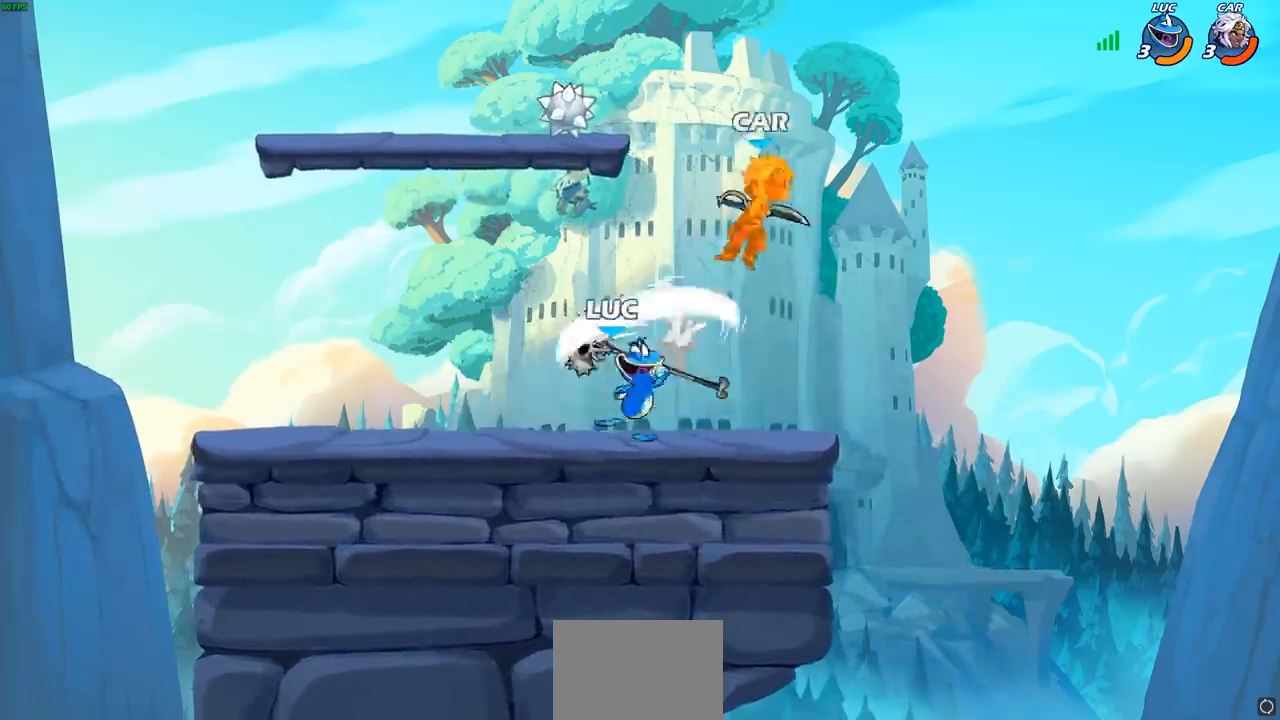
{"buttons": ["CROSS"], "left_stick": "center", "events": [[417, "CROSS", "down"]]}
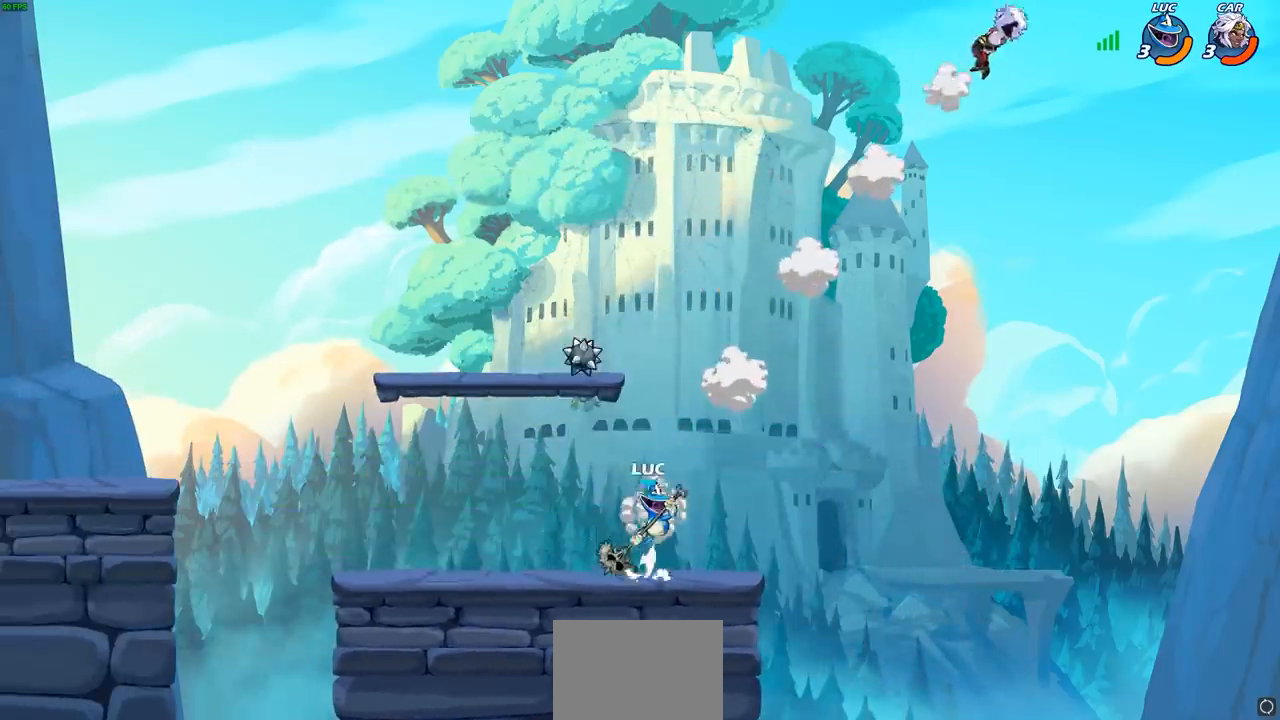
{"buttons": [], "left_stick": "right", "events": [[67, "CROSS", "up"], [250, "left_stick", "right"]]}
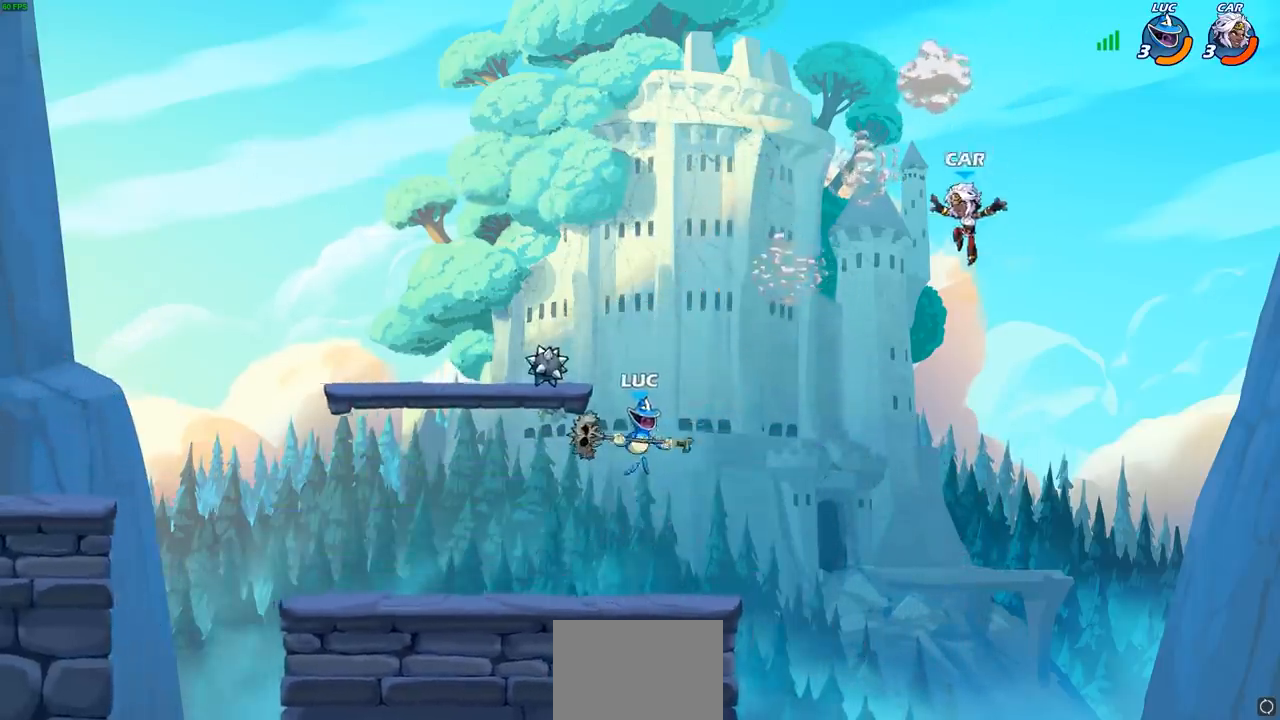
{"buttons": [], "left_stick": "center", "events": [[250, "R2", "down"], [267, "CIRCLE", "down"], [317, "CIRCLE", "up"], [317, "R2", "up"], [350, "left_stick", "center"]]}